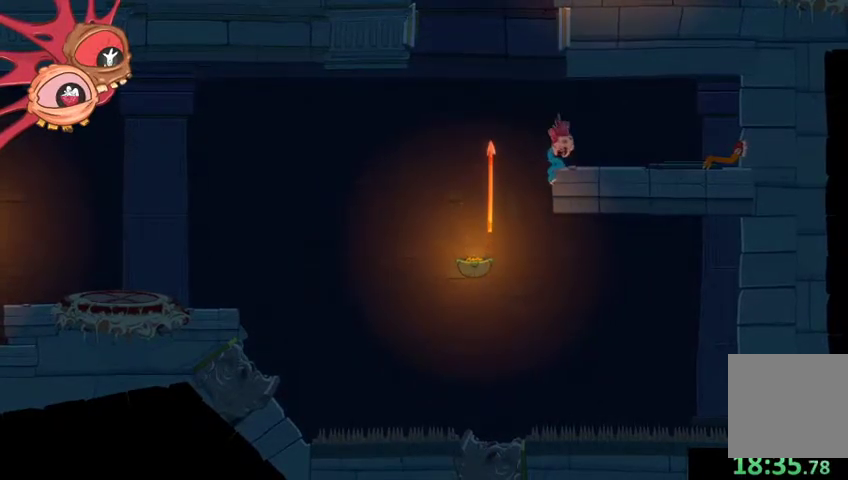
Gameplay with a controller (Xbox layout); each line is a JSON object with the inputs held at the frame after it. "events" lists button and stick changes between this image and that frame as [ms after this image, input, new state], when the widget could be followed in between.
{"buttons": ["L2"], "left_stick": "up-left", "right_stick": "center", "events": [[100, "left_stick", "up-left"]]}
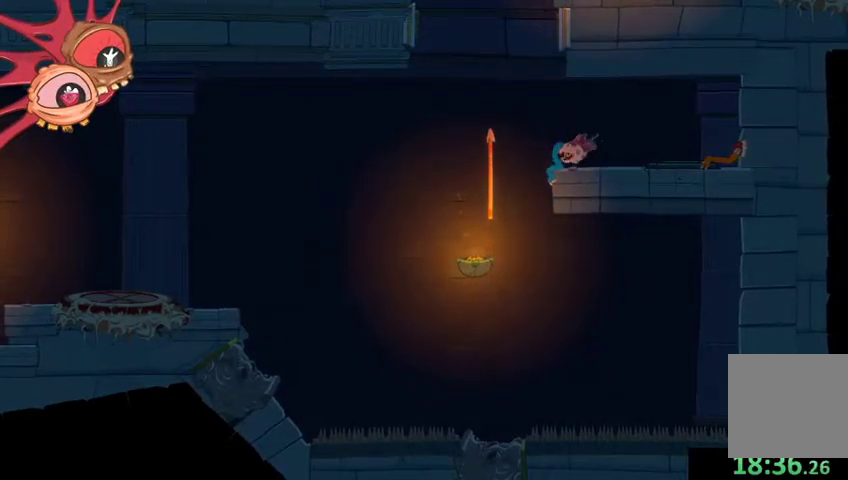
{"buttons": ["L2"], "left_stick": "left", "right_stick": "center", "events": [[367, "left_stick", "left"]]}
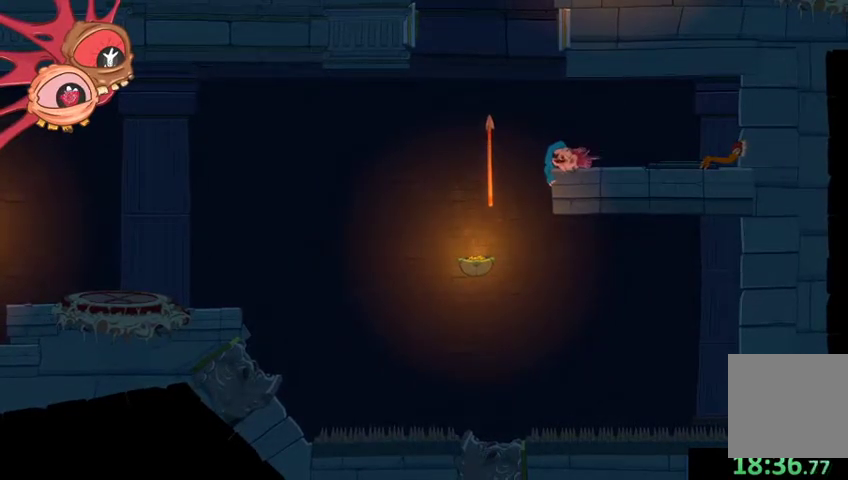
{"buttons": ["L2"], "left_stick": "center", "right_stick": "center", "events": [[33, "left_stick", "center"]]}
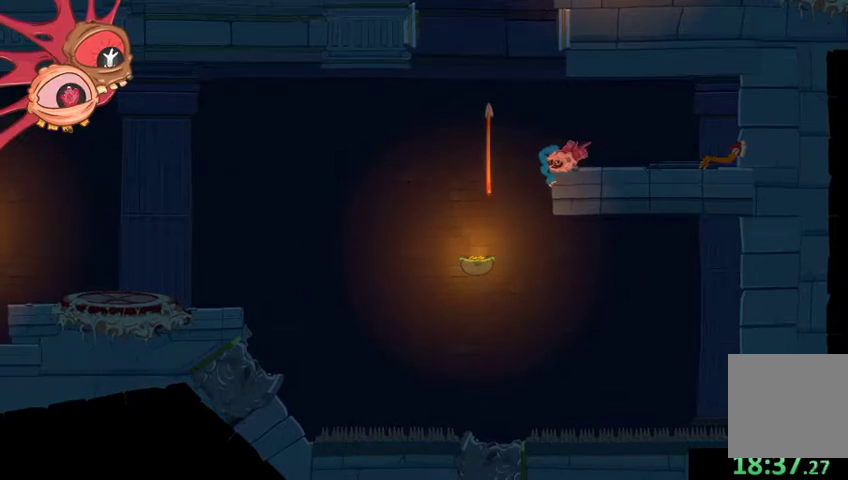
{"buttons": ["L2"], "left_stick": "up-left", "right_stick": "center", "events": [[467, "left_stick", "up-left"]]}
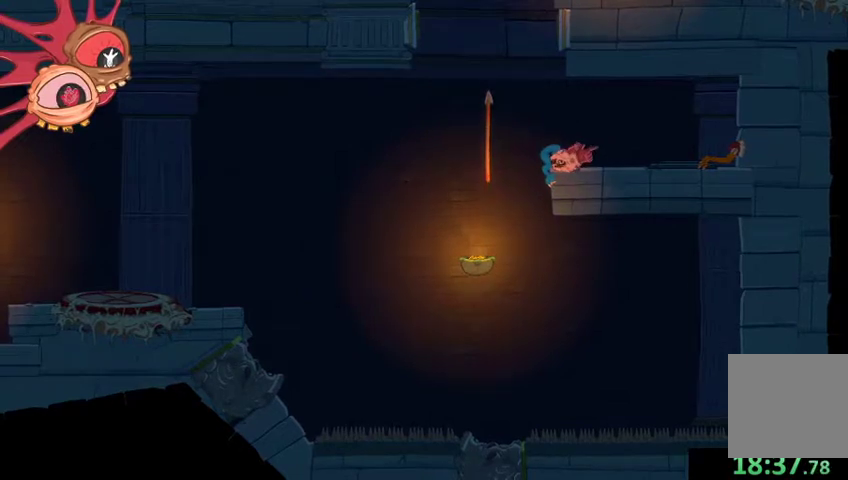
{"buttons": ["L2"], "left_stick": "left", "right_stick": "center", "events": [[133, "left_stick", "center"], [400, "left_stick", "left"]]}
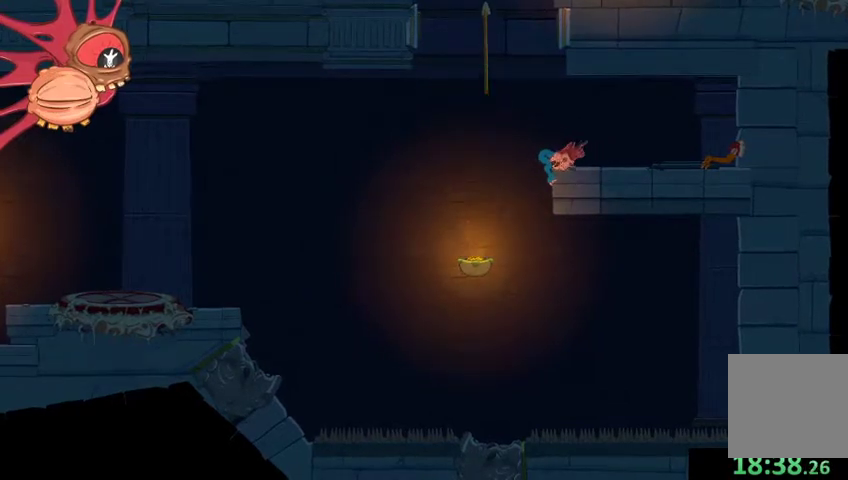
{"buttons": ["L2"], "left_stick": "up-left", "right_stick": "center", "events": [[33, "left_stick", "center"], [467, "left_stick", "up-left"]]}
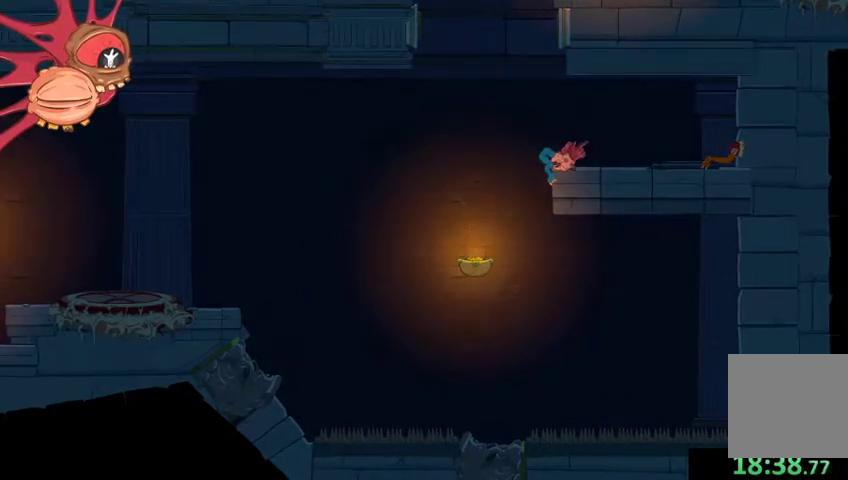
{"buttons": ["L2"], "left_stick": "up-right", "right_stick": "center", "events": [[167, "left_stick", "up"], [300, "left_stick", "center"], [467, "left_stick", "up-right"]]}
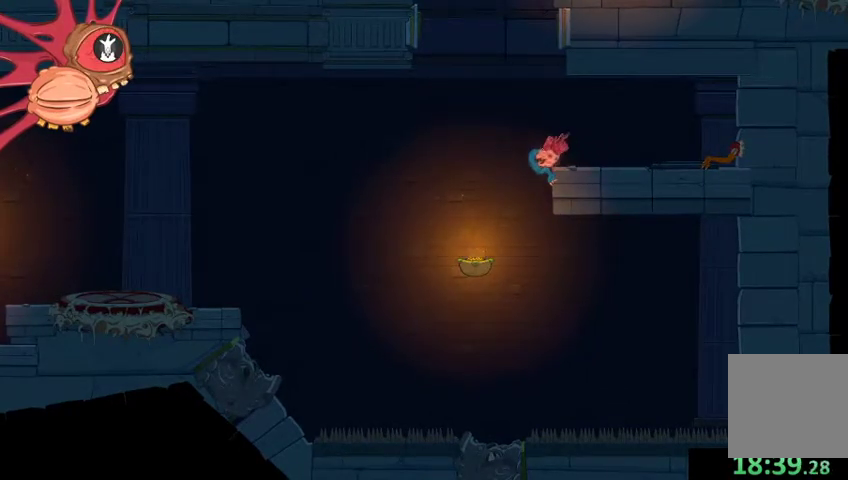
{"buttons": ["L2"], "left_stick": "left", "right_stick": "center", "events": [[300, "left_stick", "center"], [467, "left_stick", "left"]]}
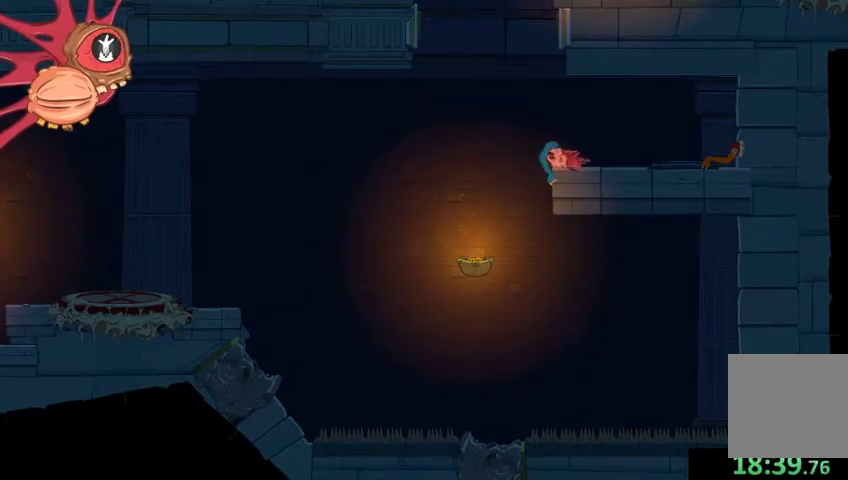
{"buttons": ["L2"], "left_stick": "up-right", "right_stick": "center", "events": [[133, "left_stick", "center"], [300, "left_stick", "right"], [367, "left_stick", "up-right"]]}
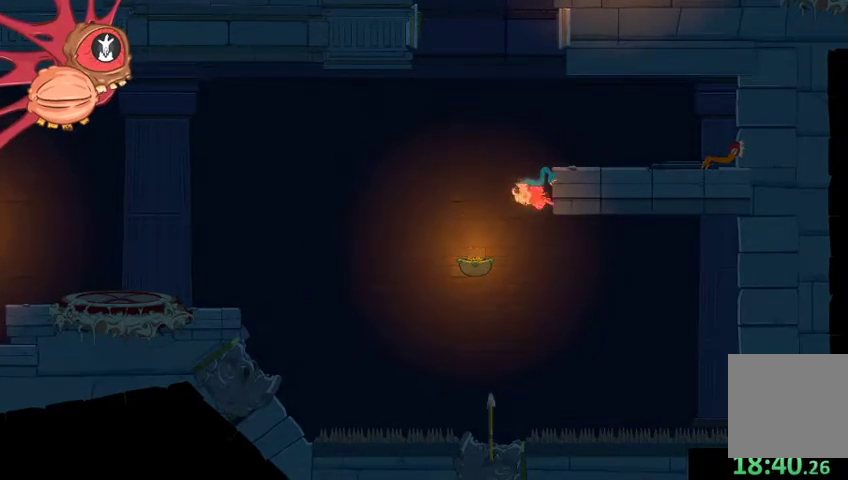
{"buttons": ["L2"], "left_stick": "up-left", "right_stick": "center", "events": [[133, "left_stick", "up"], [267, "left_stick", "up-left"]]}
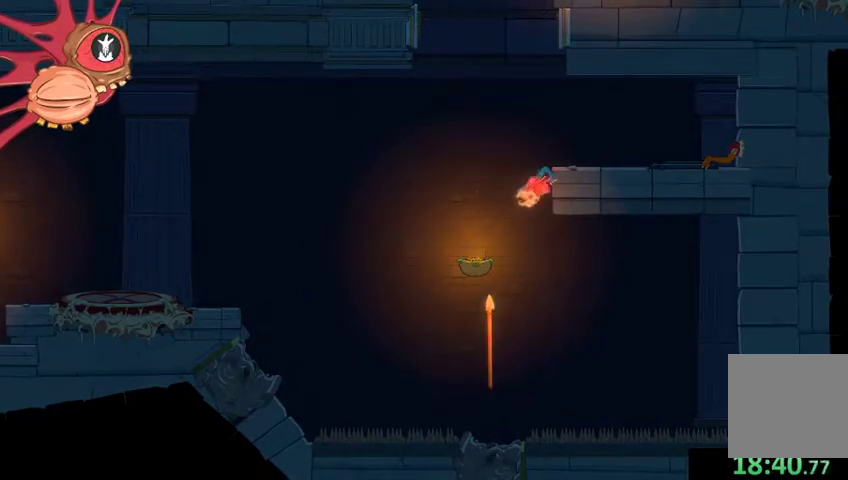
{"buttons": ["L2"], "left_stick": "up-right", "right_stick": "center", "events": [[100, "left_stick", "up-right"]]}
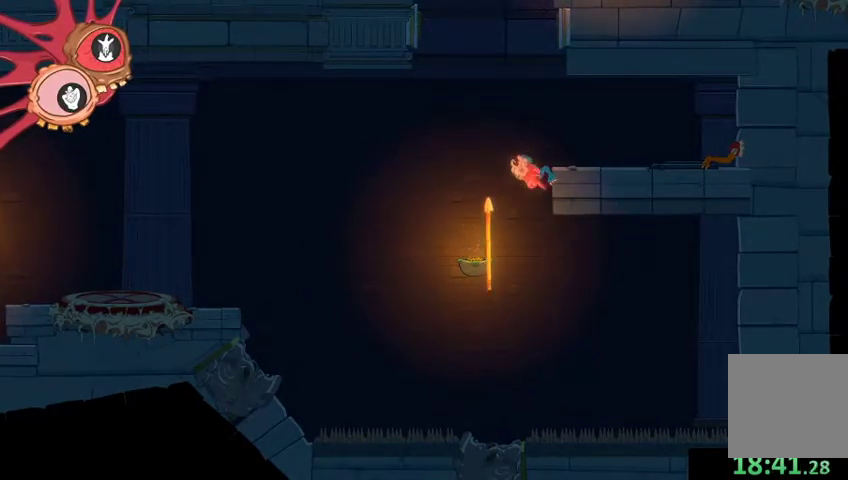
{"buttons": ["L2"], "left_stick": "up-left", "right_stick": "center", "events": [[300, "left_stick", "center"], [467, "left_stick", "up-left"]]}
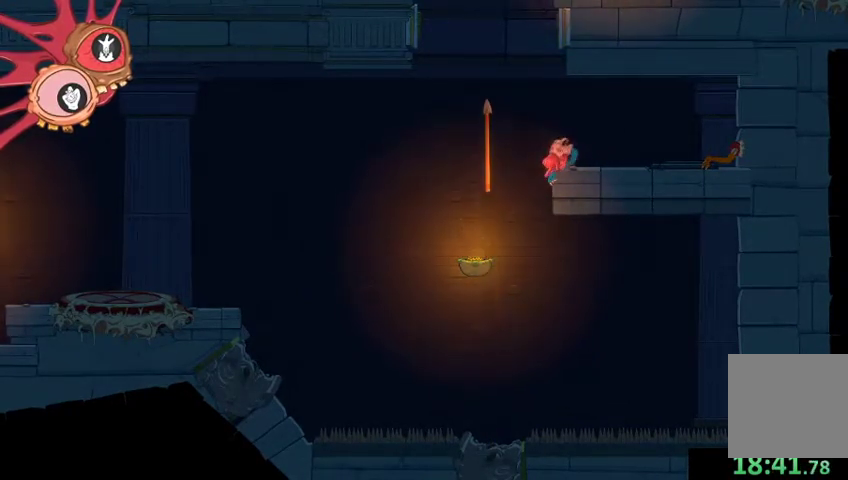
{"buttons": ["L2"], "left_stick": "center", "right_stick": "center", "events": [[167, "left_stick", "center"], [233, "left_stick", "up-right"], [467, "left_stick", "center"]]}
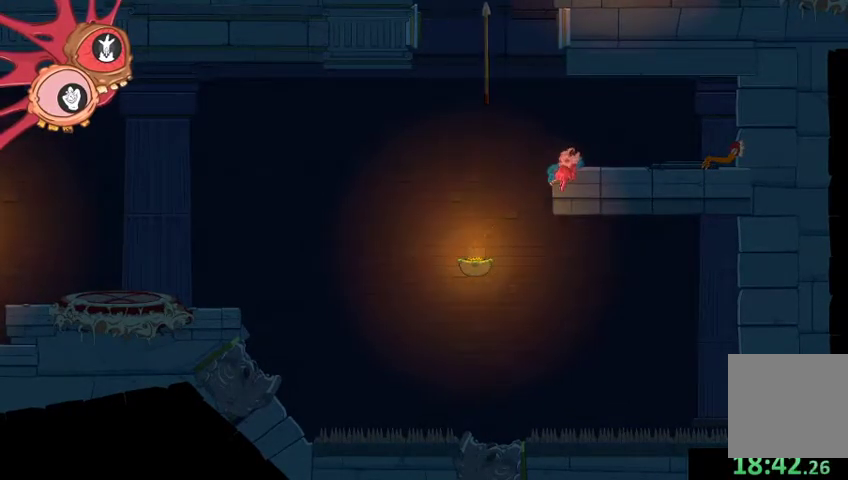
{"buttons": ["L2"], "left_stick": "center", "right_stick": "center", "events": []}
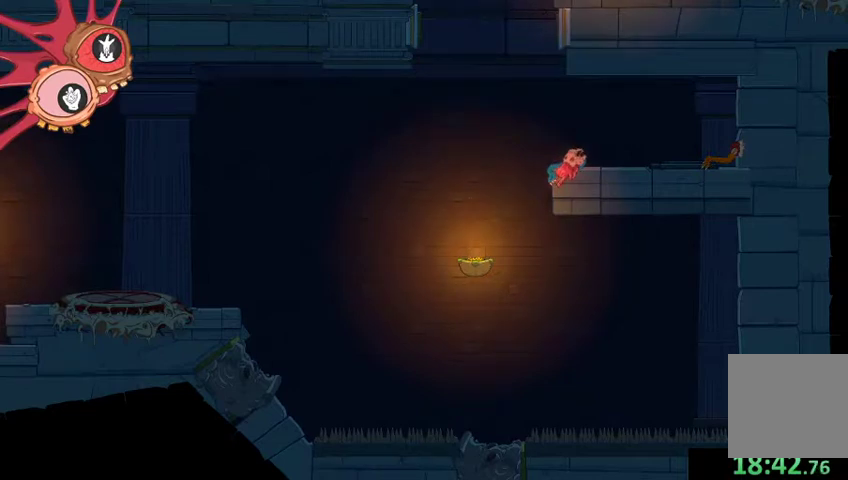
{"buttons": ["L2"], "left_stick": "up", "right_stick": "center", "events": [[167, "left_stick", "up-left"], [233, "left_stick", "up"], [333, "left_stick", "center"], [467, "left_stick", "up"]]}
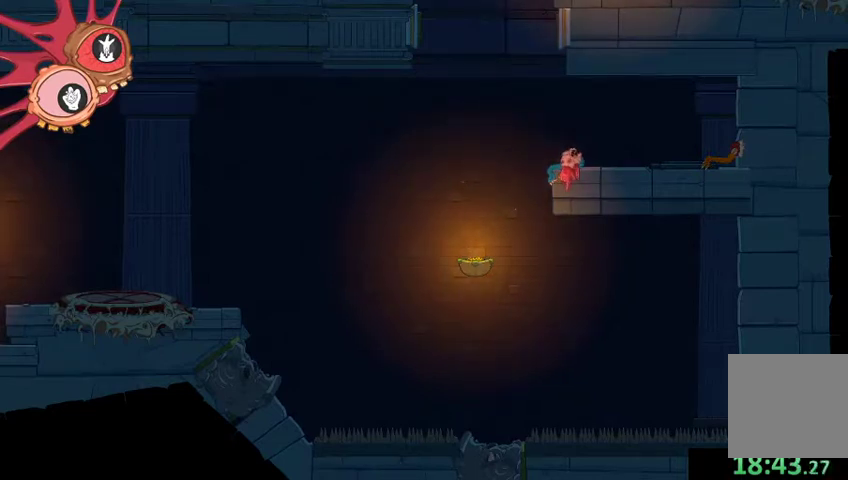
{"buttons": ["L2"], "left_stick": "center", "right_stick": "center", "events": [[267, "left_stick", "up-right"], [500, "left_stick", "center"]]}
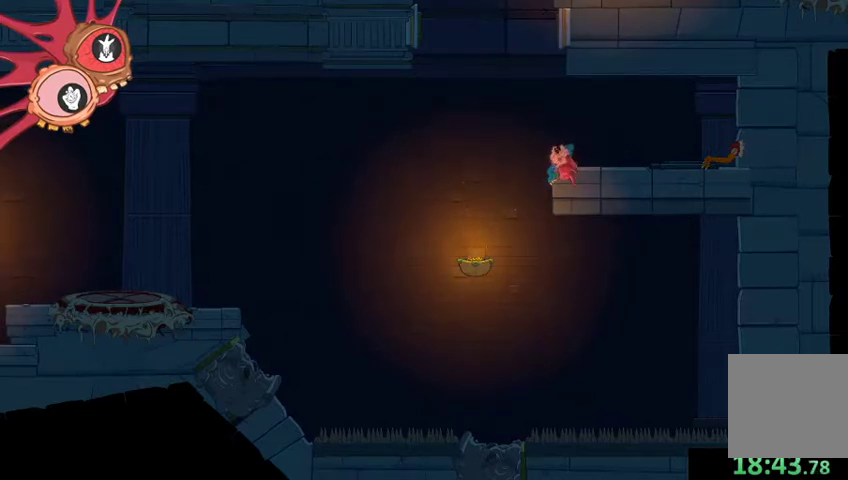
{"buttons": ["L2"], "left_stick": "center", "right_stick": "center", "events": []}
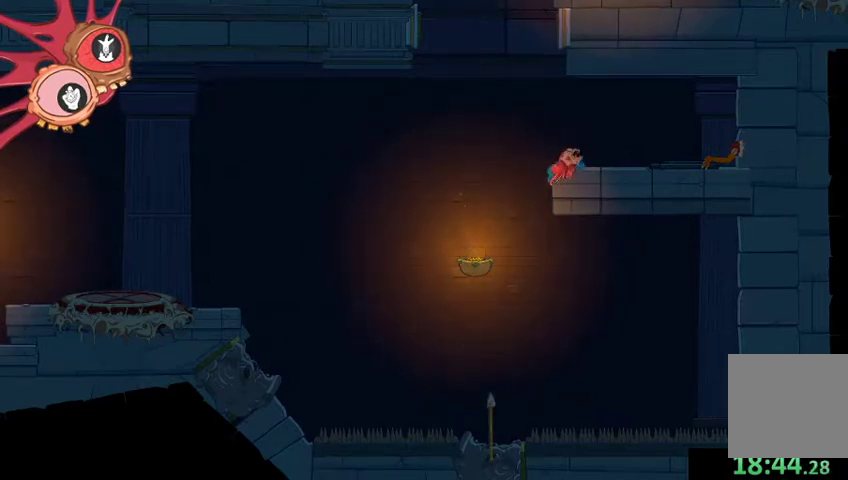
{"buttons": ["L2"], "left_stick": "center", "right_stick": "center", "events": []}
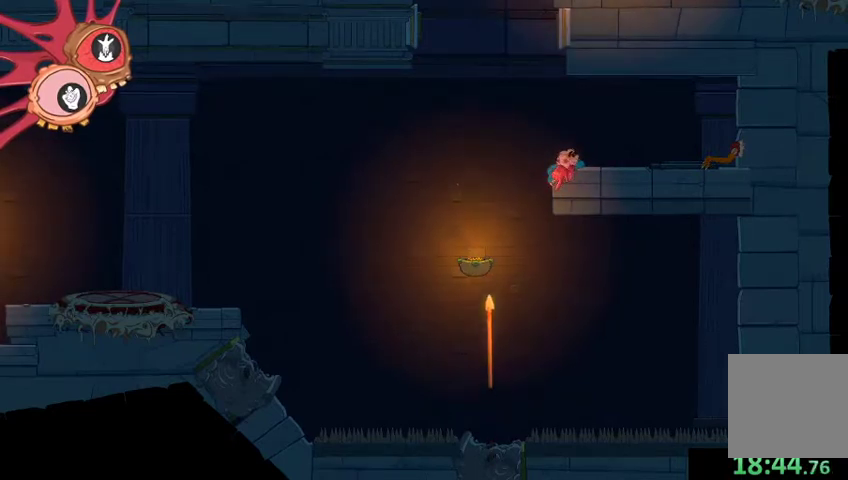
{"buttons": ["L2"], "left_stick": "up", "right_stick": "center", "events": [[133, "L1", "down"], [233, "L1", "up"], [333, "left_stick", "up"]]}
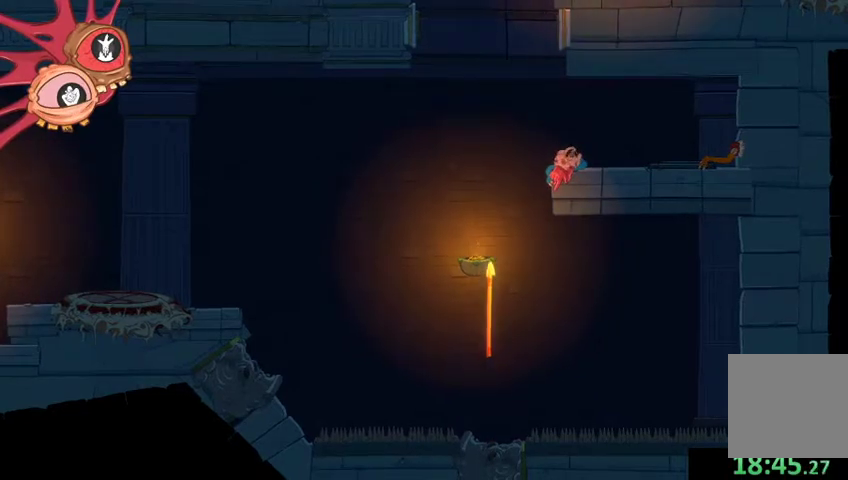
{"buttons": ["L2"], "left_stick": "up-left", "right_stick": "center", "events": [[333, "left_stick", "up-left"]]}
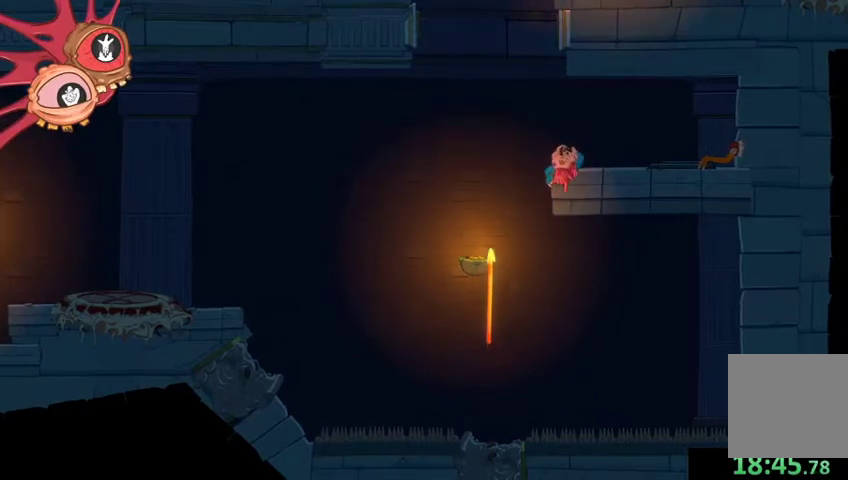
{"buttons": ["L2"], "left_stick": "center", "right_stick": "center", "events": [[467, "left_stick", "center"]]}
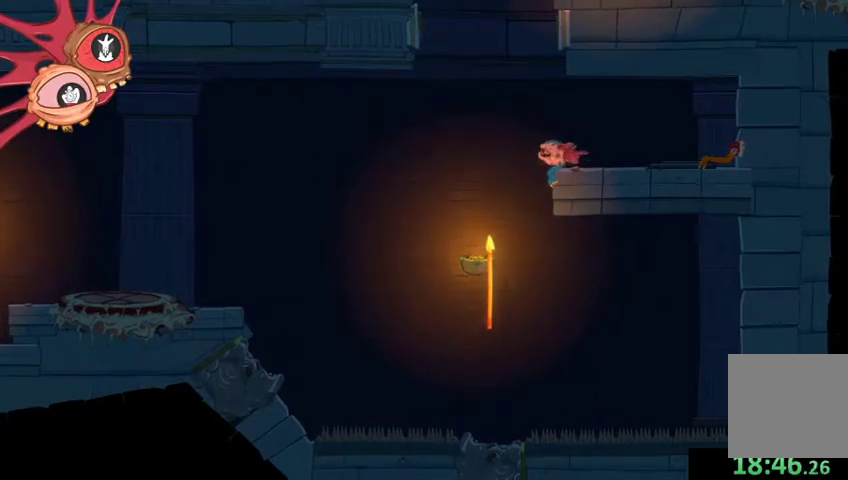
{"buttons": [], "left_stick": "center", "right_stick": "center", "events": [[300, "L2", "up"]]}
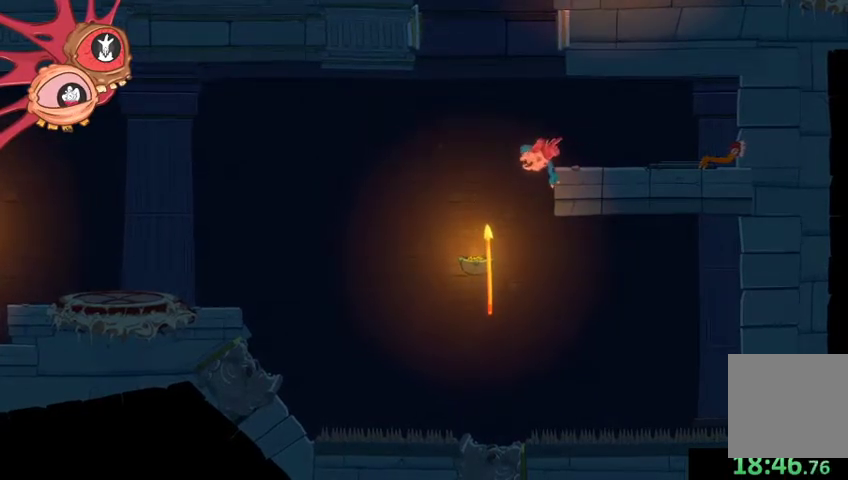
{"buttons": [], "left_stick": "down-right", "right_stick": "center", "events": [[33, "left_stick", "down-right"]]}
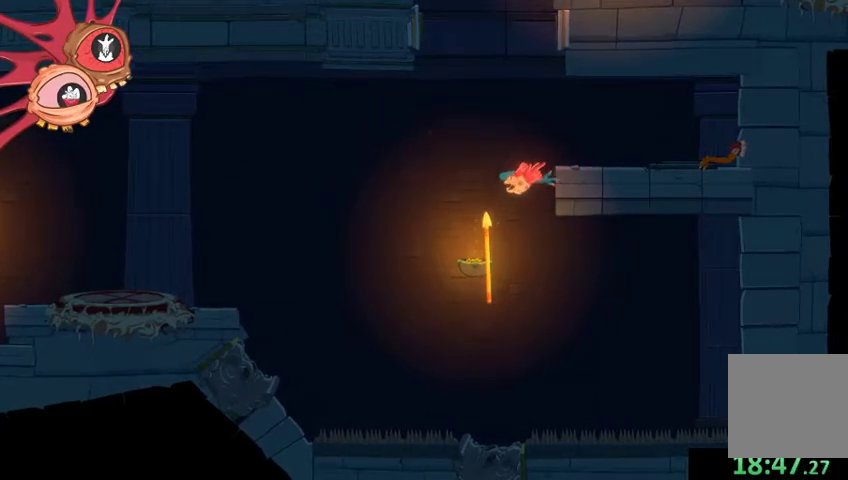
{"buttons": [], "left_stick": "up-left", "right_stick": "center", "events": [[200, "left_stick", "center"], [300, "left_stick", "up-left"]]}
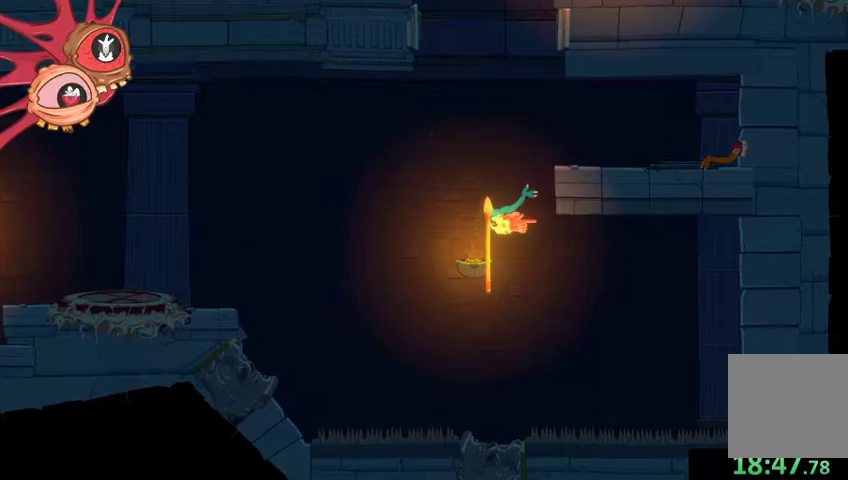
{"buttons": ["L2"], "left_stick": "up-right", "right_stick": "center", "events": [[333, "L2", "down"], [367, "left_stick", "up-right"]]}
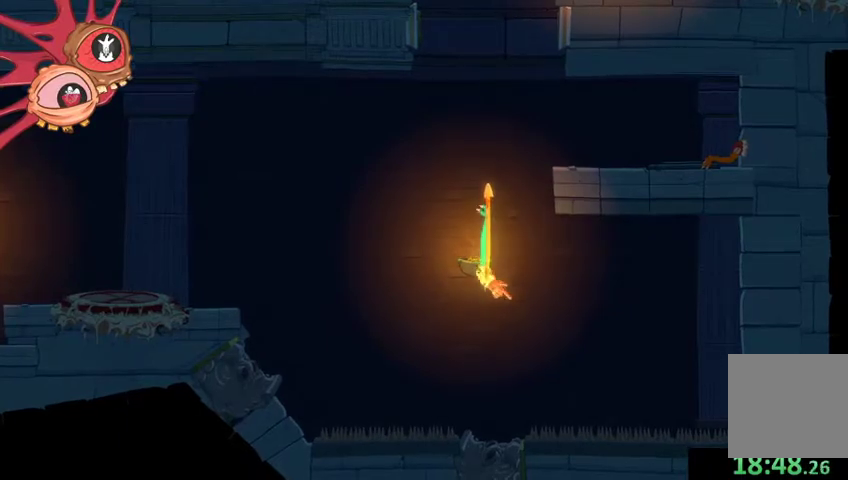
{"buttons": ["L2"], "left_stick": "center", "right_stick": "center", "events": [[300, "left_stick", "center"]]}
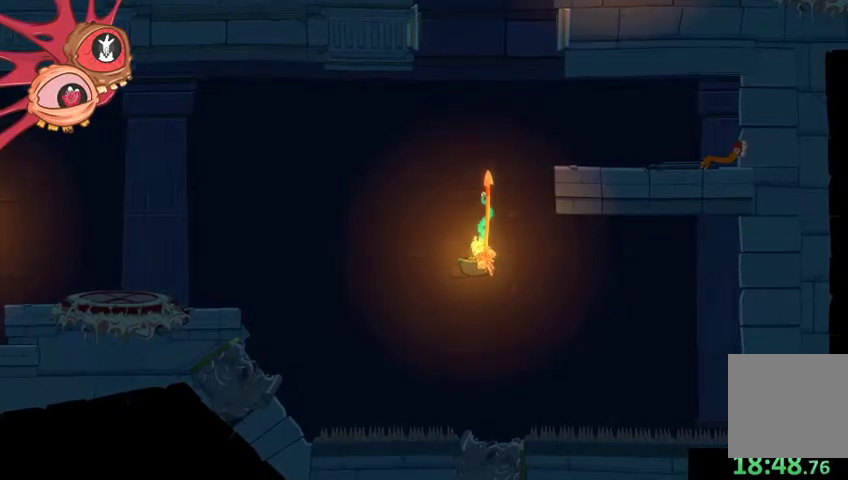
{"buttons": ["L2"], "left_stick": "center", "right_stick": "center", "events": []}
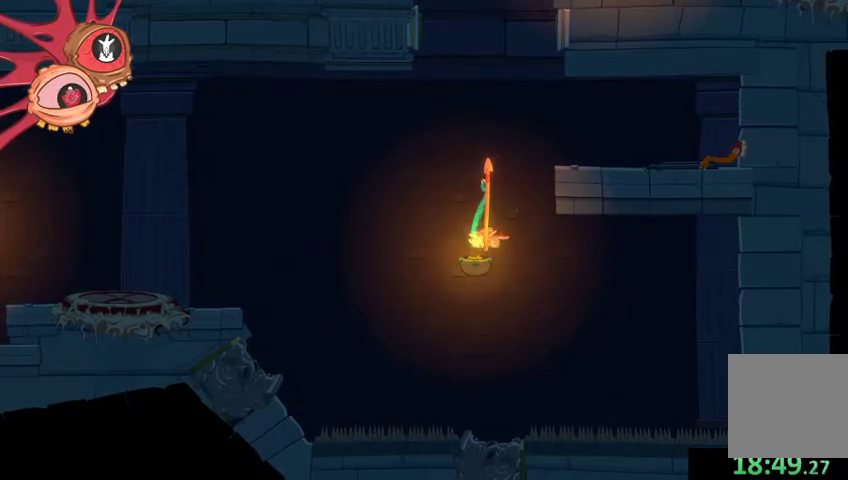
{"buttons": ["L2"], "left_stick": "center", "right_stick": "center", "events": []}
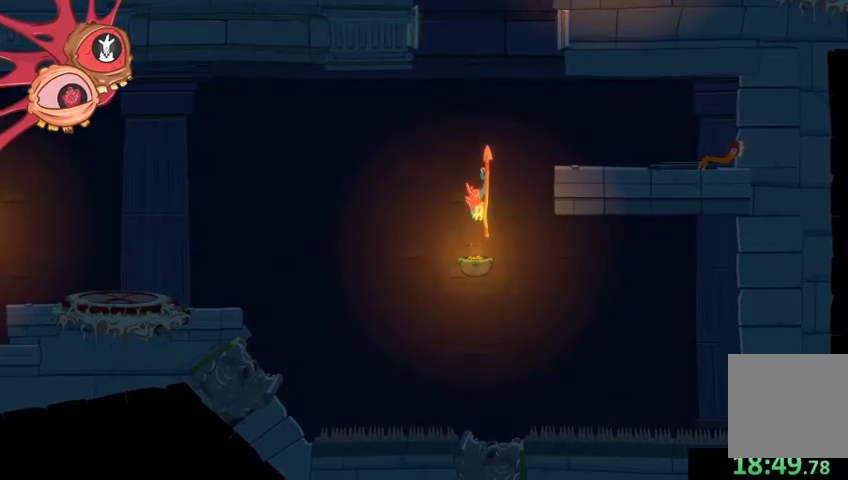
{"buttons": ["L2"], "left_stick": "center", "right_stick": "center", "events": []}
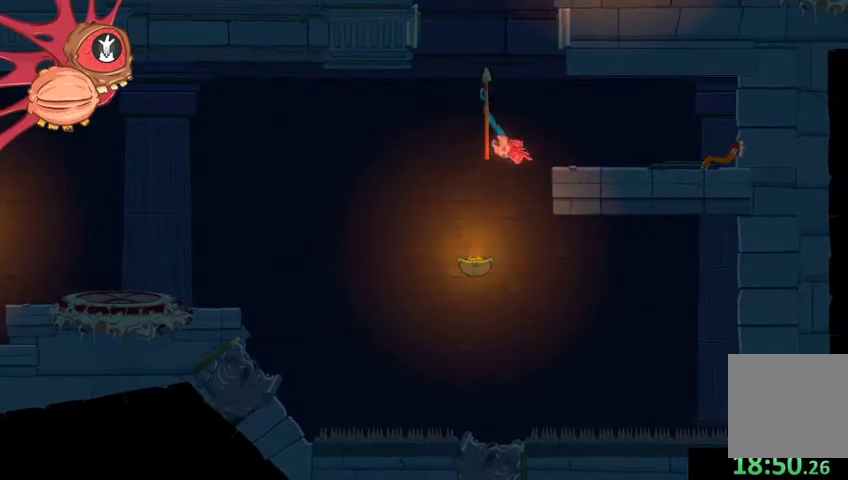
{"buttons": ["L2"], "left_stick": "right", "right_stick": "center", "events": [[500, "left_stick", "right"]]}